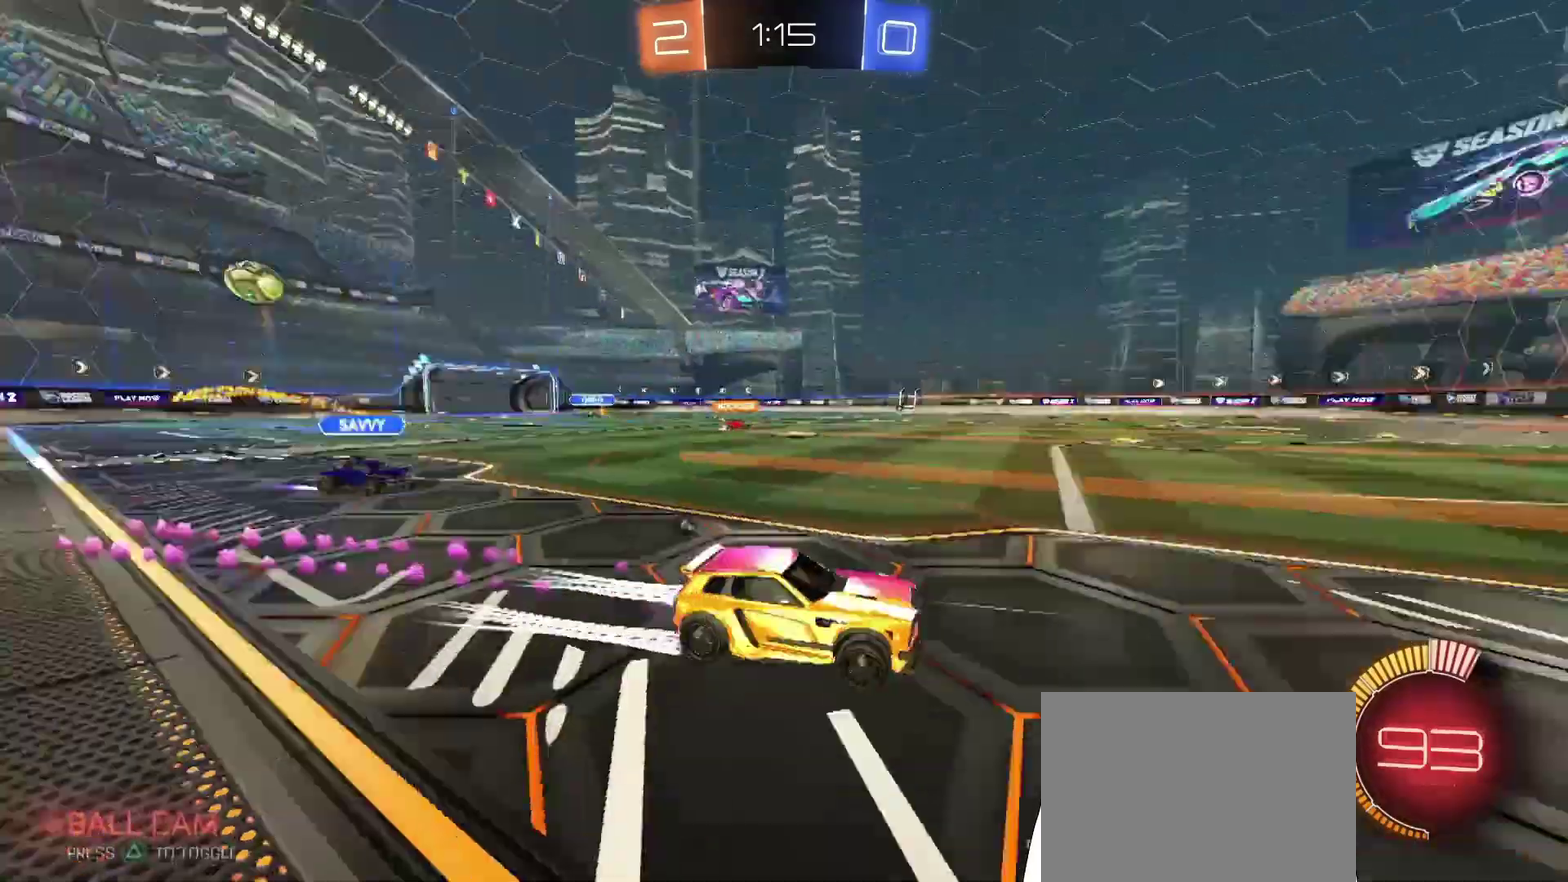
Gameplay with a controller (PlayStation layout); each line is a JSON object with the inputs held at the frame after it. "events" lists button and stick changes between this image and that frame as [ms after this image, input, new state], when the widget could be followed in between. Not read: L3 R3.
{"buttons": ["R2"], "left_stick": "center", "right_stick": "center", "events": [[333, "left_stick", "up-right"], [433, "left_stick", "center"]]}
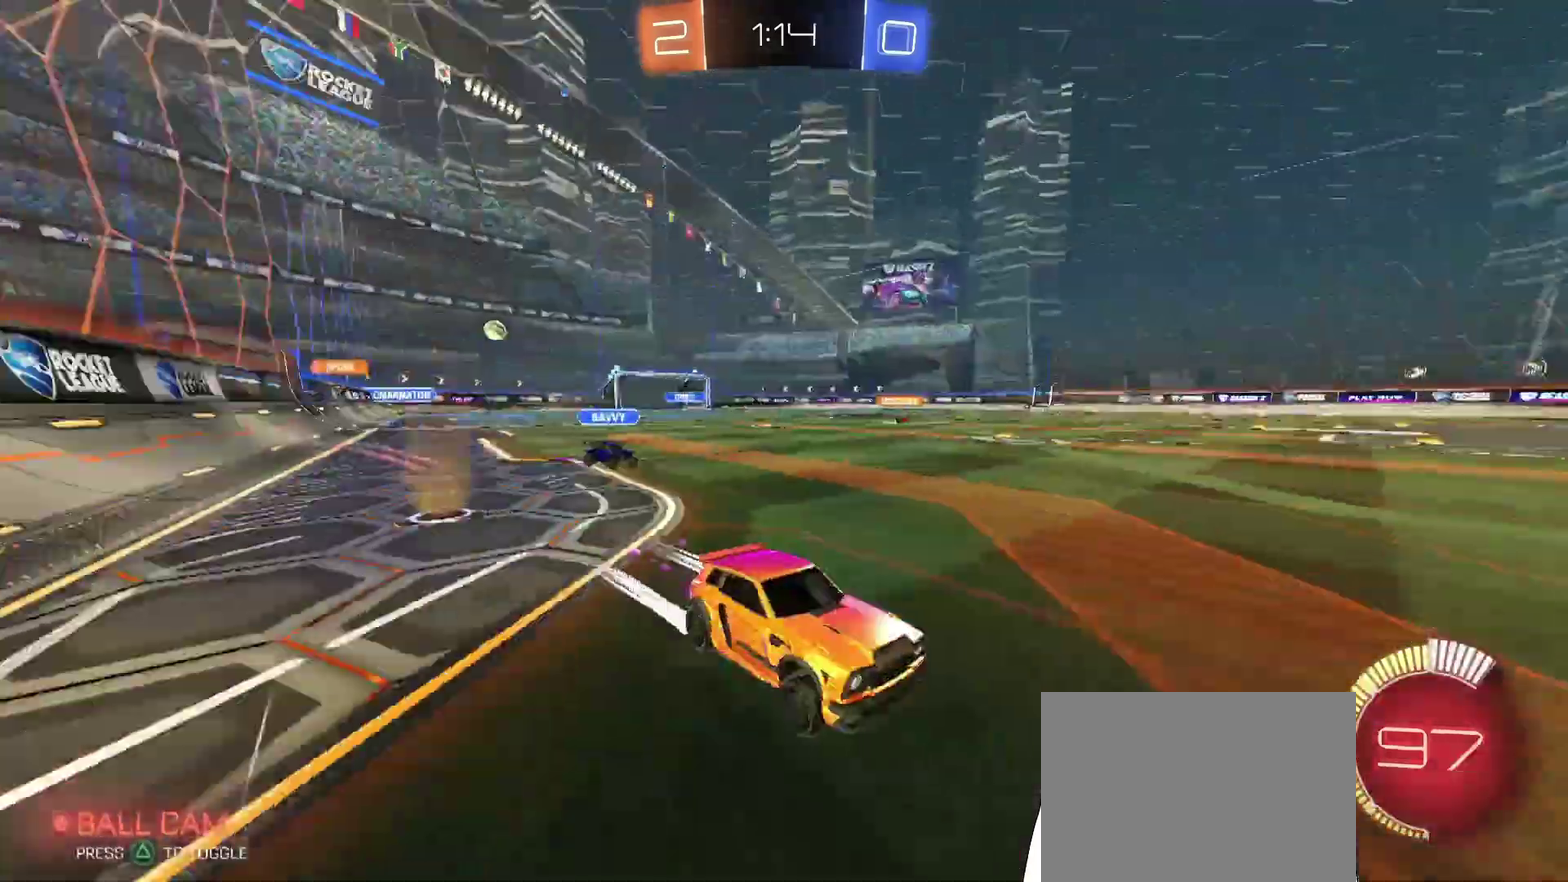
{"buttons": ["L2"], "left_stick": "left", "right_stick": "center", "events": [[133, "left_stick", "left"], [200, "L1", "down"], [333, "L1", "up"], [400, "R2", "up"], [433, "L2", "down"]]}
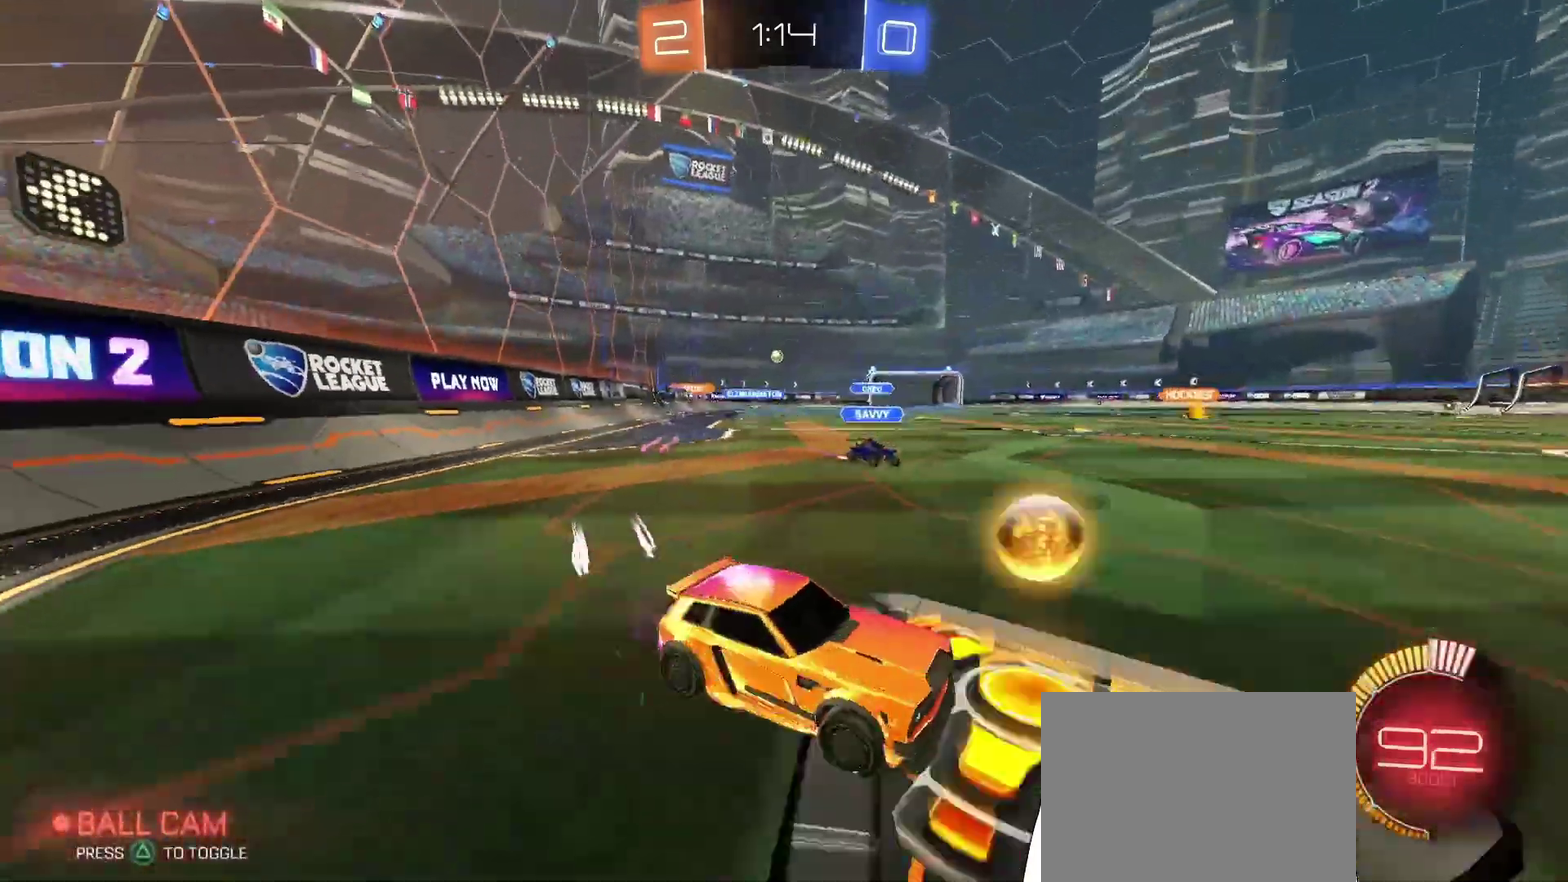
{"buttons": ["R2"], "left_stick": "left", "right_stick": "center", "events": [[333, "left_stick", "center"], [467, "L2", "up"], [467, "R2", "down"], [467, "left_stick", "left"]]}
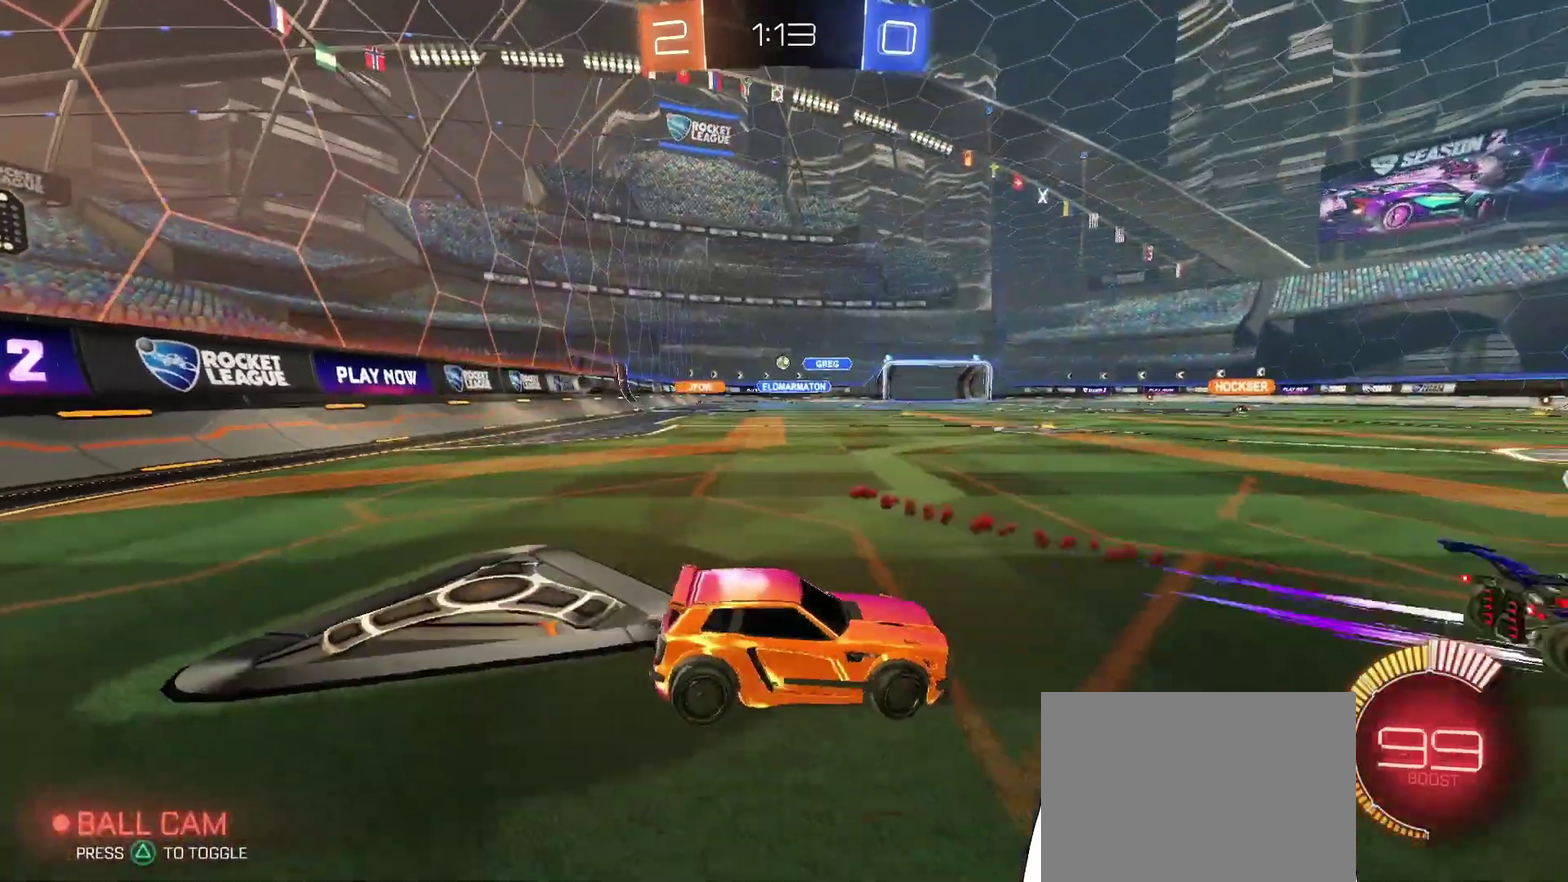
{"buttons": ["R2"], "left_stick": "left", "right_stick": "center", "events": []}
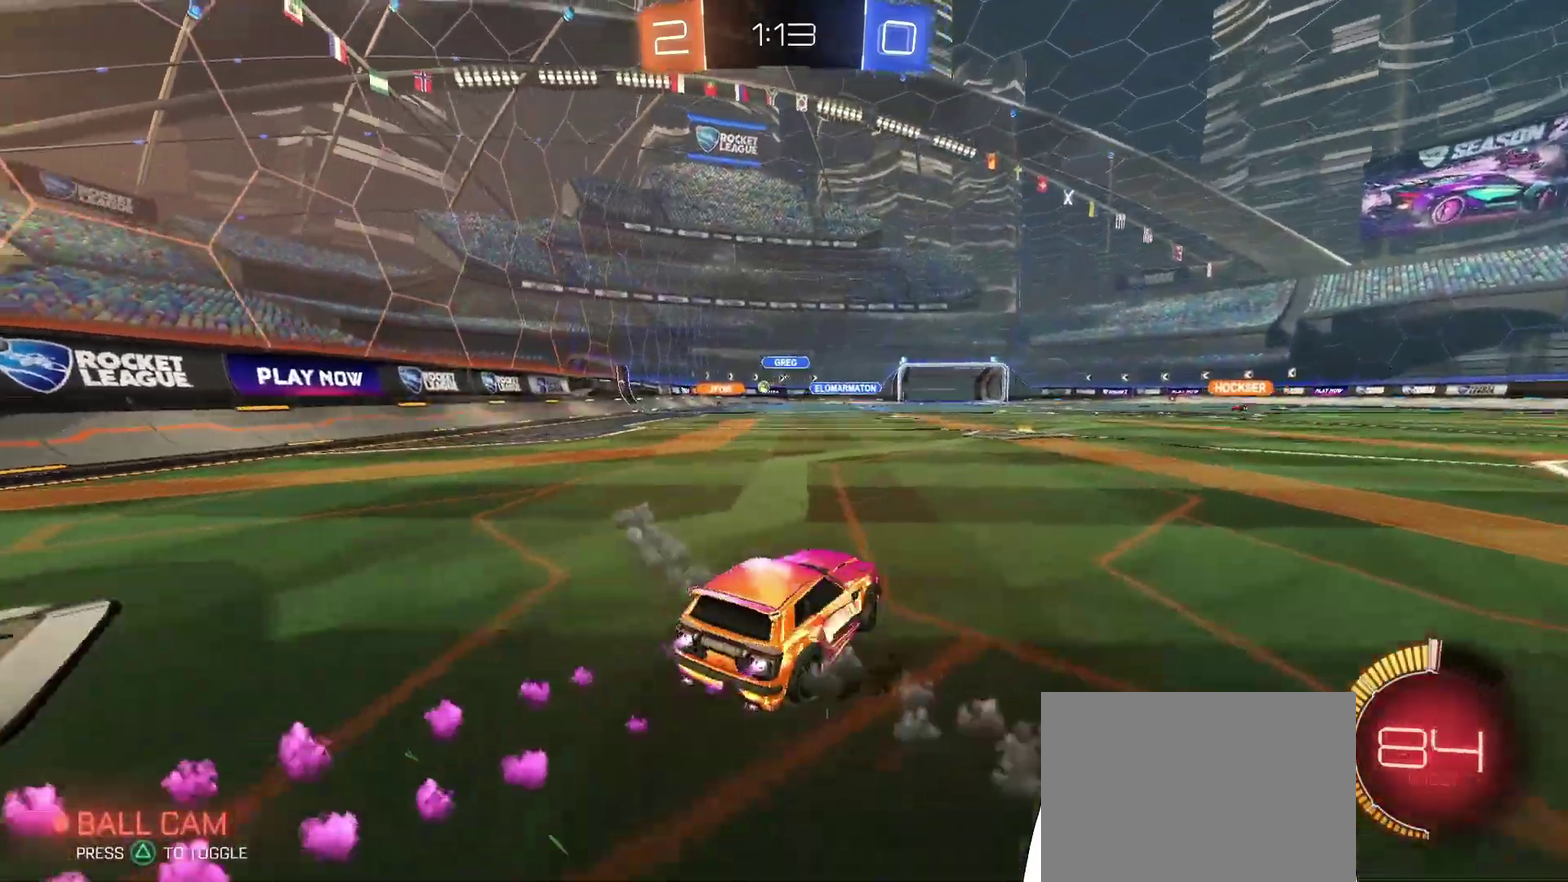
{"buttons": ["R2"], "left_stick": "center", "right_stick": "center", "events": [[300, "left_stick", "center"]]}
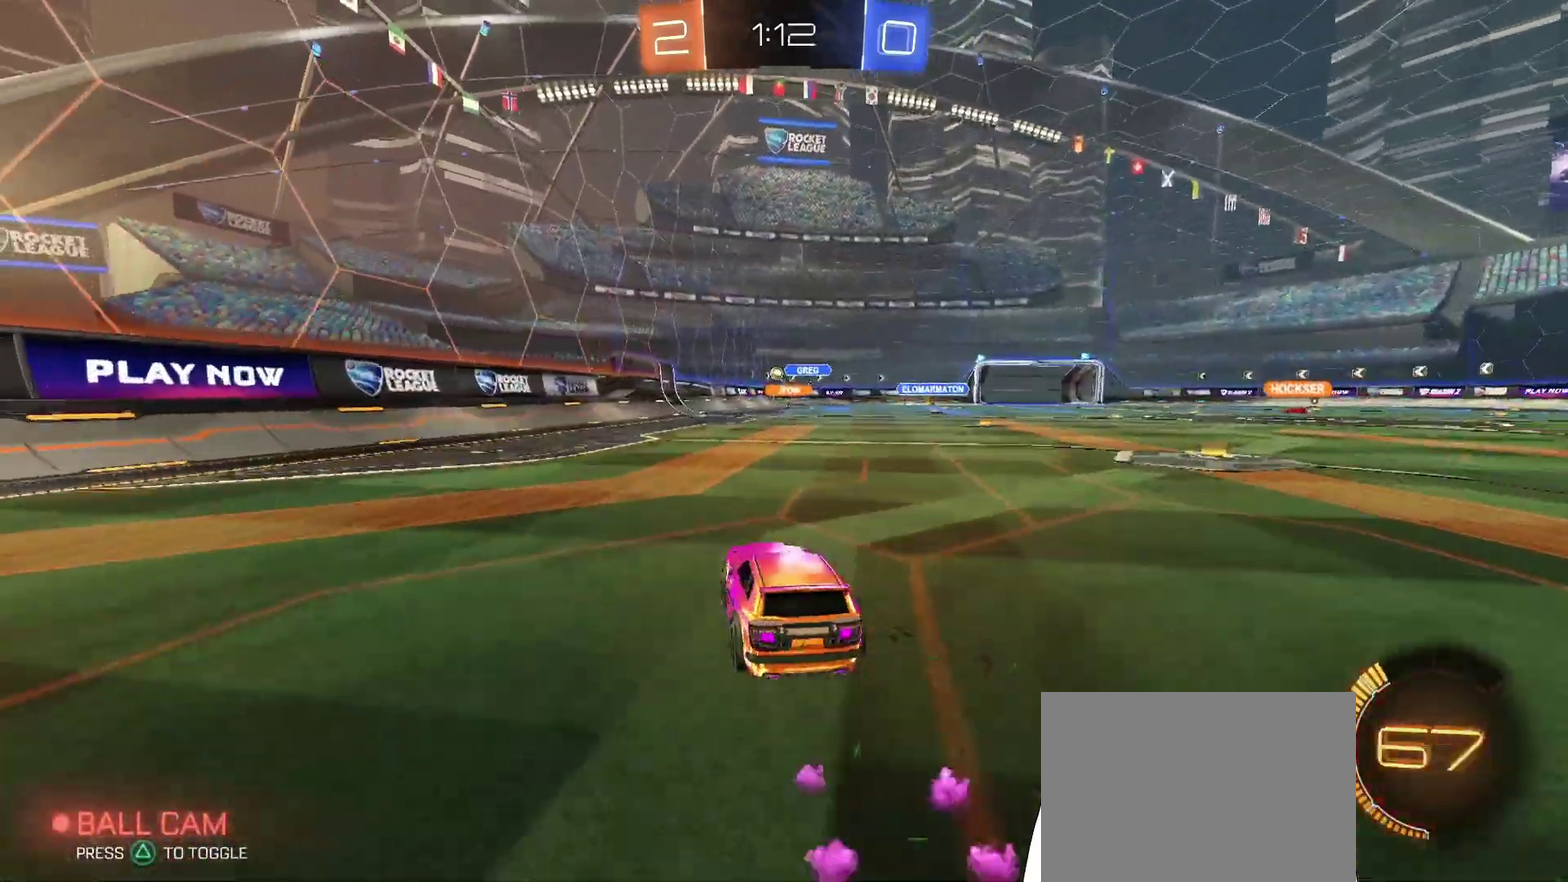
{"buttons": ["R2"], "left_stick": "right", "right_stick": "center", "events": [[67, "left_stick", "up-left"], [267, "left_stick", "center"], [467, "left_stick", "right"]]}
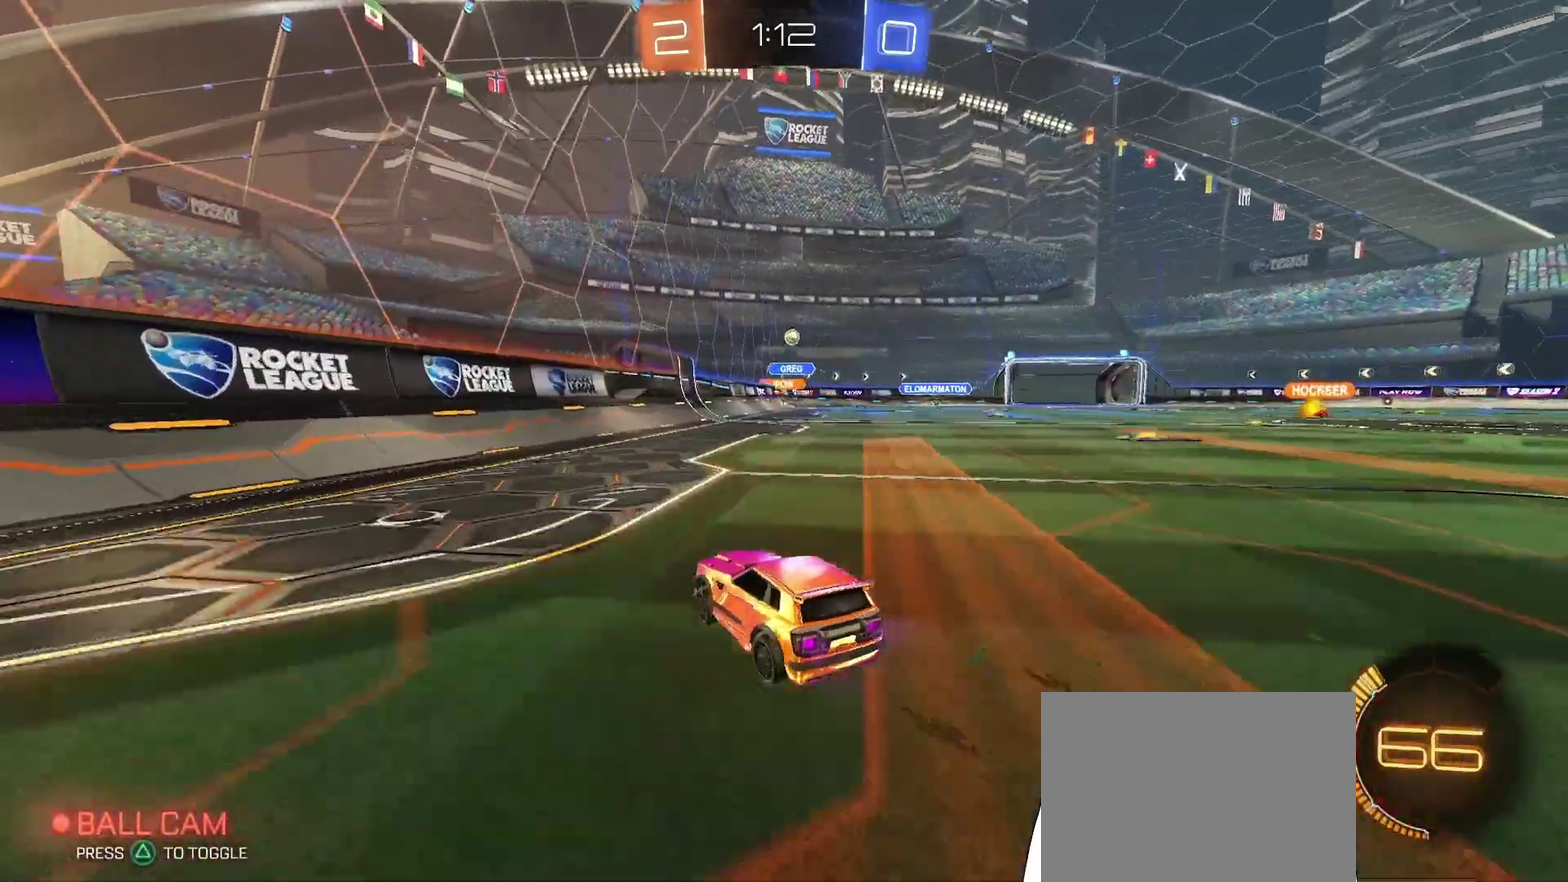
{"buttons": ["R2"], "left_stick": "center", "right_stick": "center", "events": [[367, "left_stick", "center"]]}
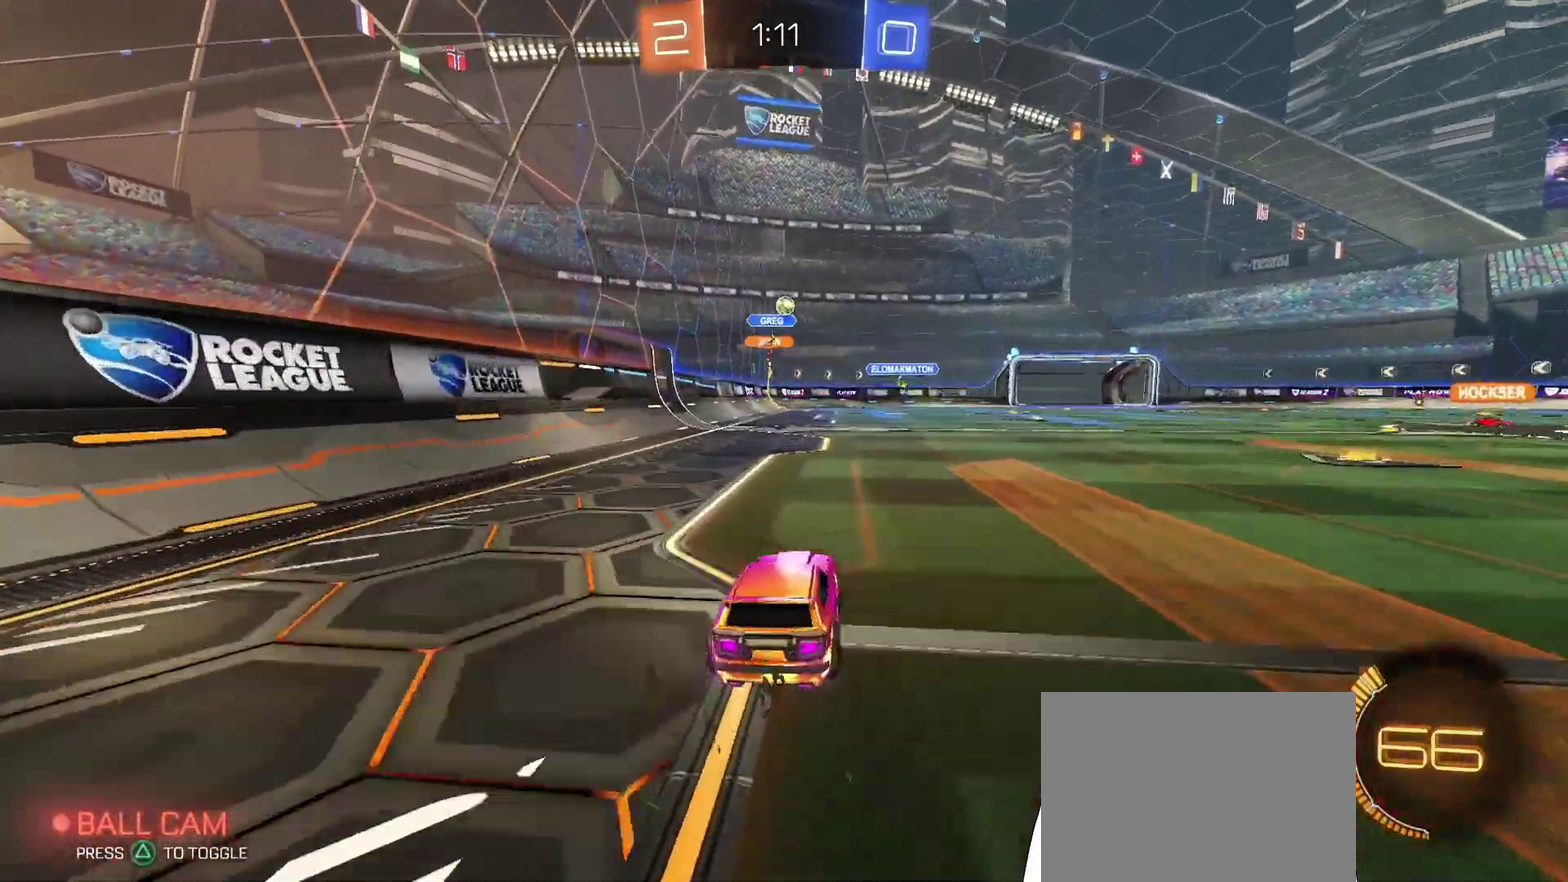
{"buttons": [], "left_stick": "left", "right_stick": "center", "events": [[233, "R2", "up"], [467, "left_stick", "left"]]}
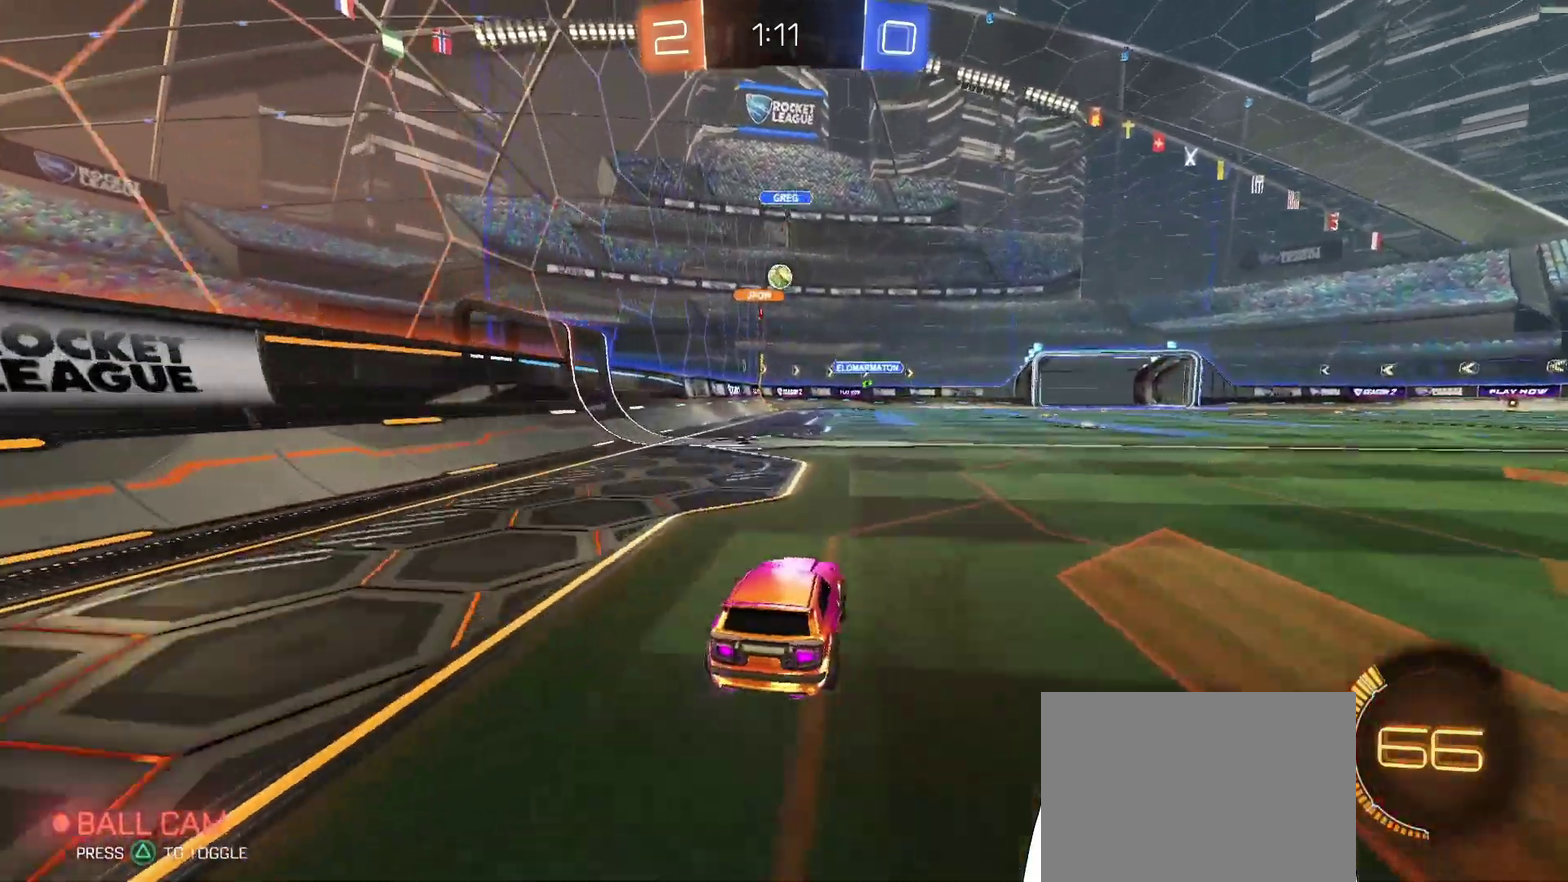
{"buttons": ["R2"], "left_stick": "up-right", "right_stick": "center", "events": [[33, "R2", "down"], [100, "left_stick", "center"], [467, "left_stick", "up-right"]]}
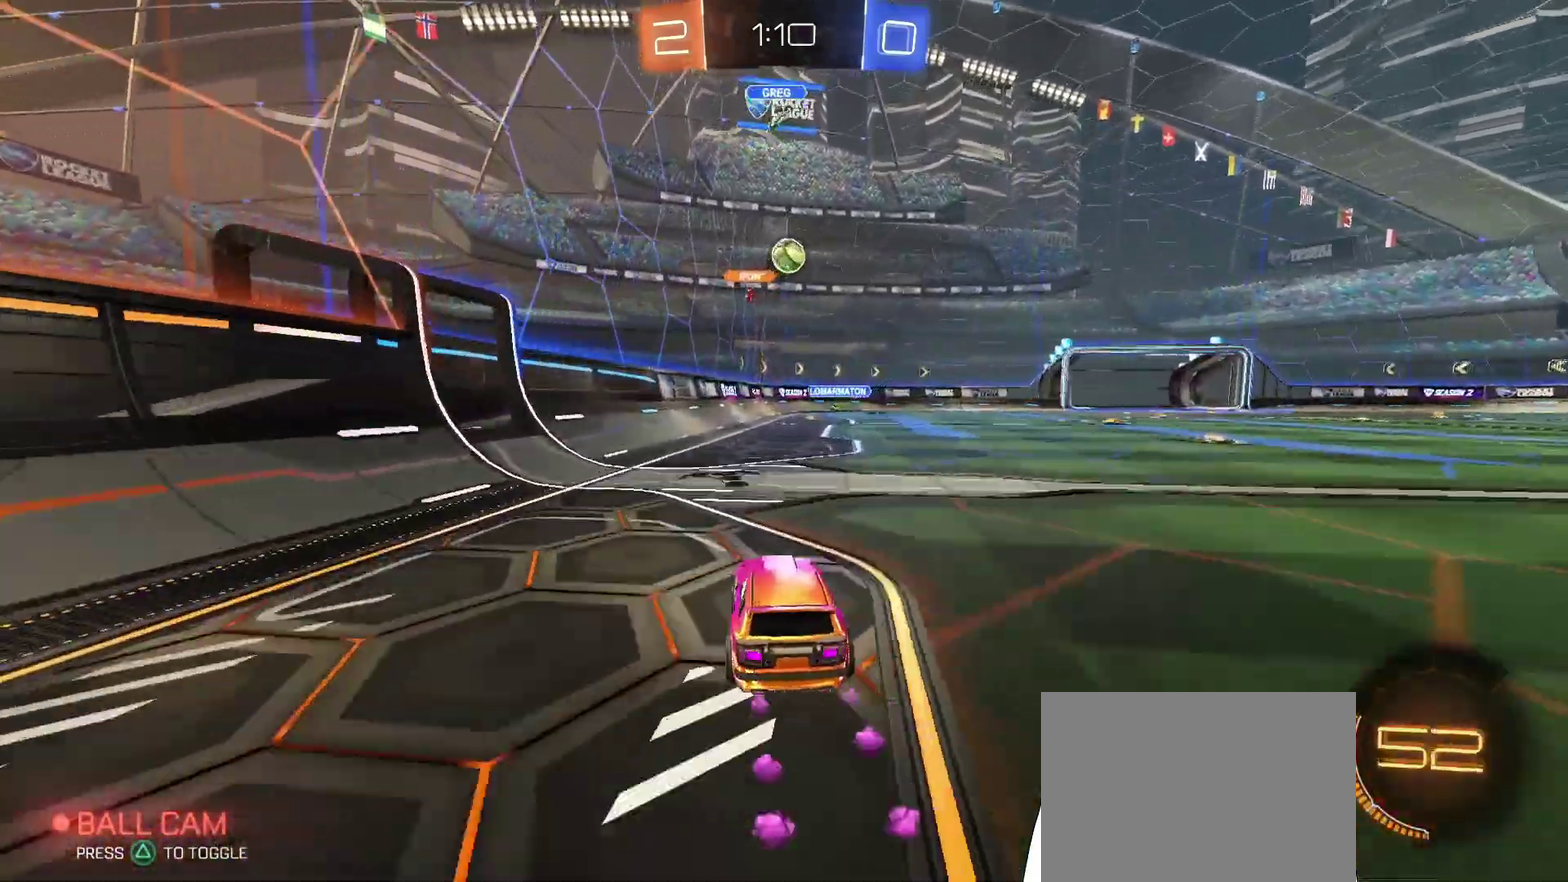
{"buttons": [], "left_stick": "center", "right_stick": "center", "events": [[33, "left_stick", "center"], [200, "R2", "up"]]}
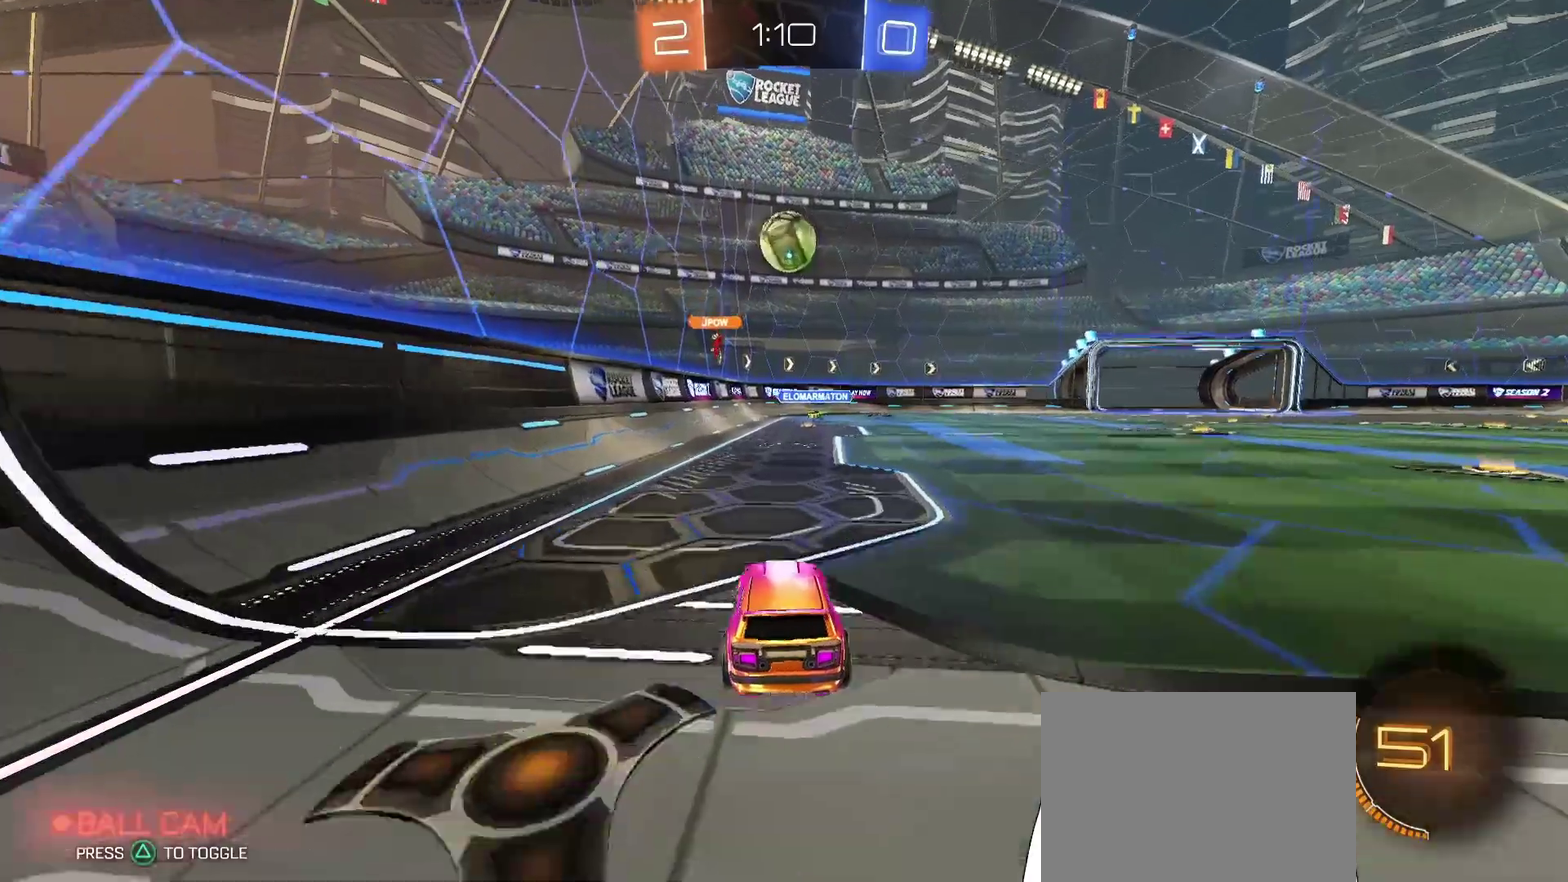
{"buttons": ["R2"], "left_stick": "center", "right_stick": "center", "events": [[133, "left_stick", "right"], [233, "left_stick", "center"], [367, "left_stick", "left"], [400, "R2", "down"], [433, "left_stick", "center"]]}
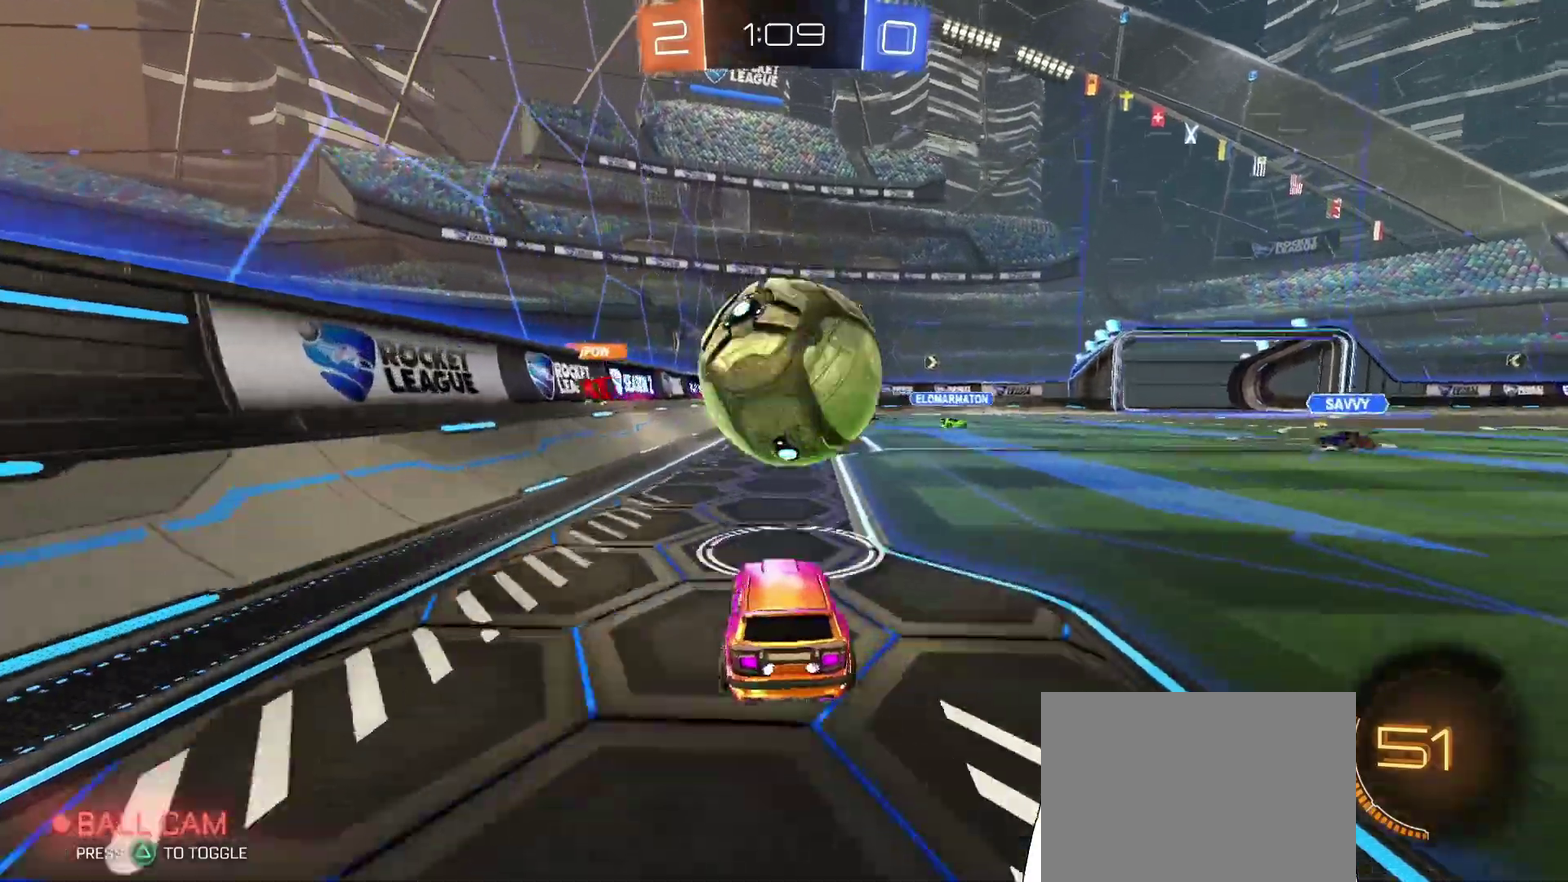
{"buttons": ["R2"], "left_stick": "center", "right_stick": "center", "events": [[367, "left_stick", "left"], [500, "left_stick", "center"]]}
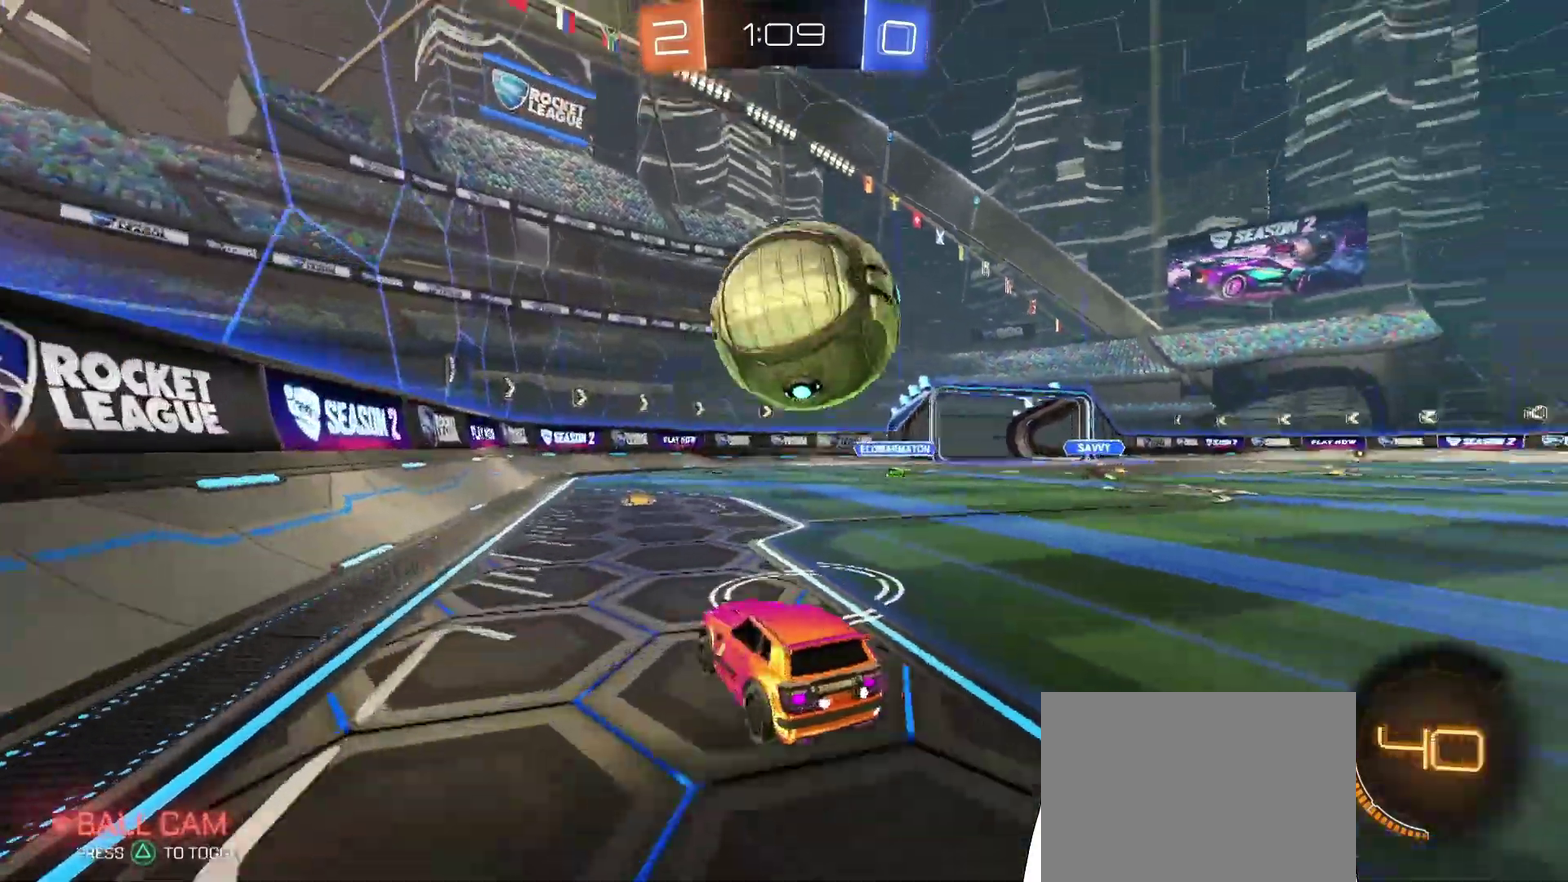
{"buttons": ["R2"], "left_stick": "right", "right_stick": "center"}
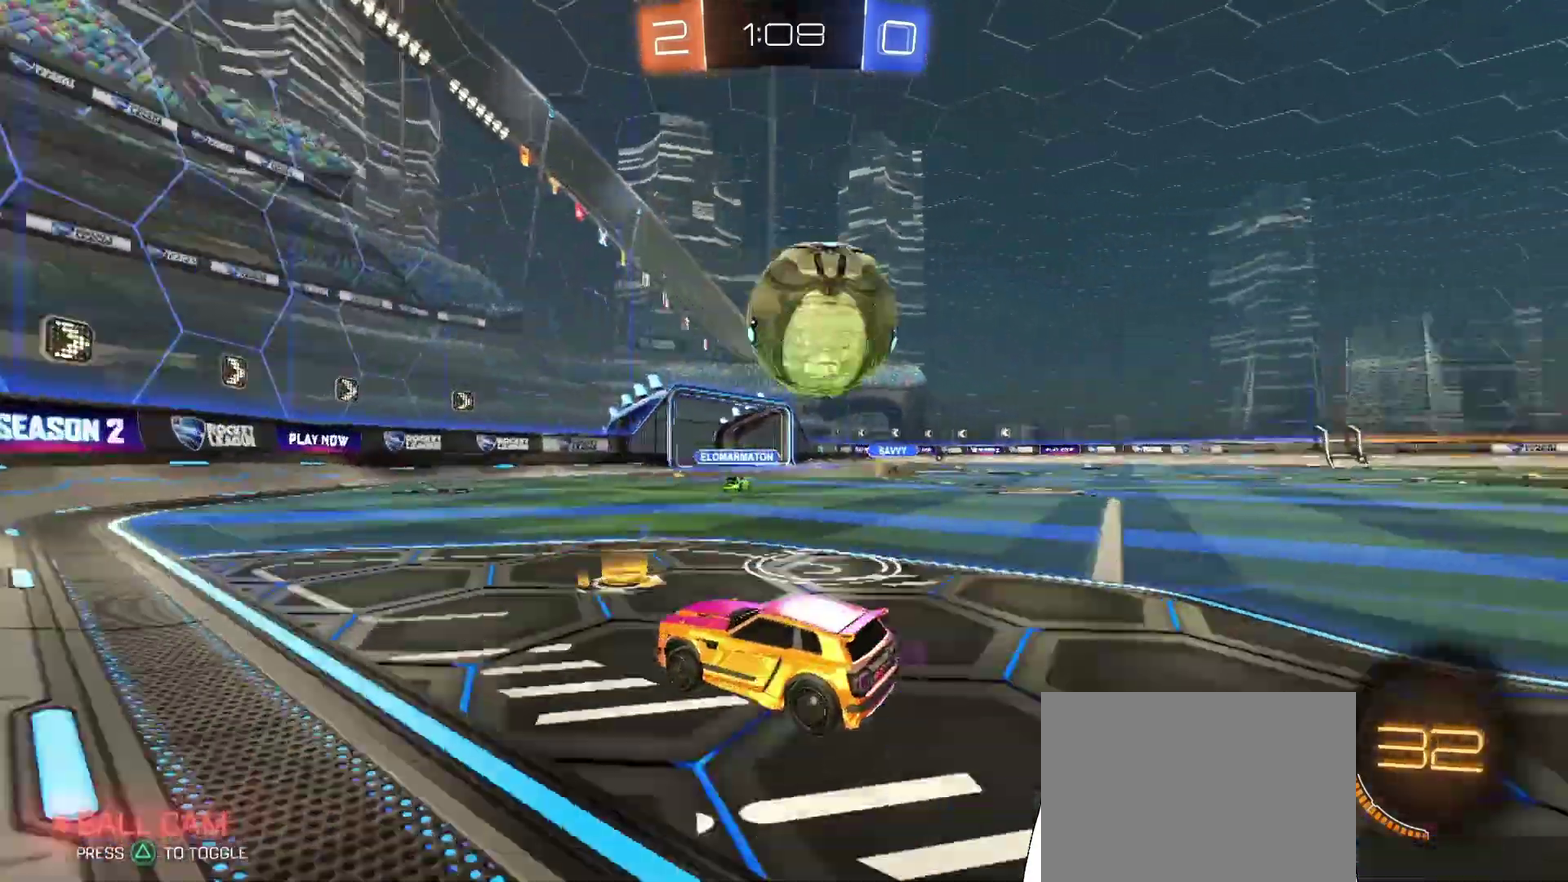
{"buttons": [], "left_stick": "left", "right_stick": "center"}
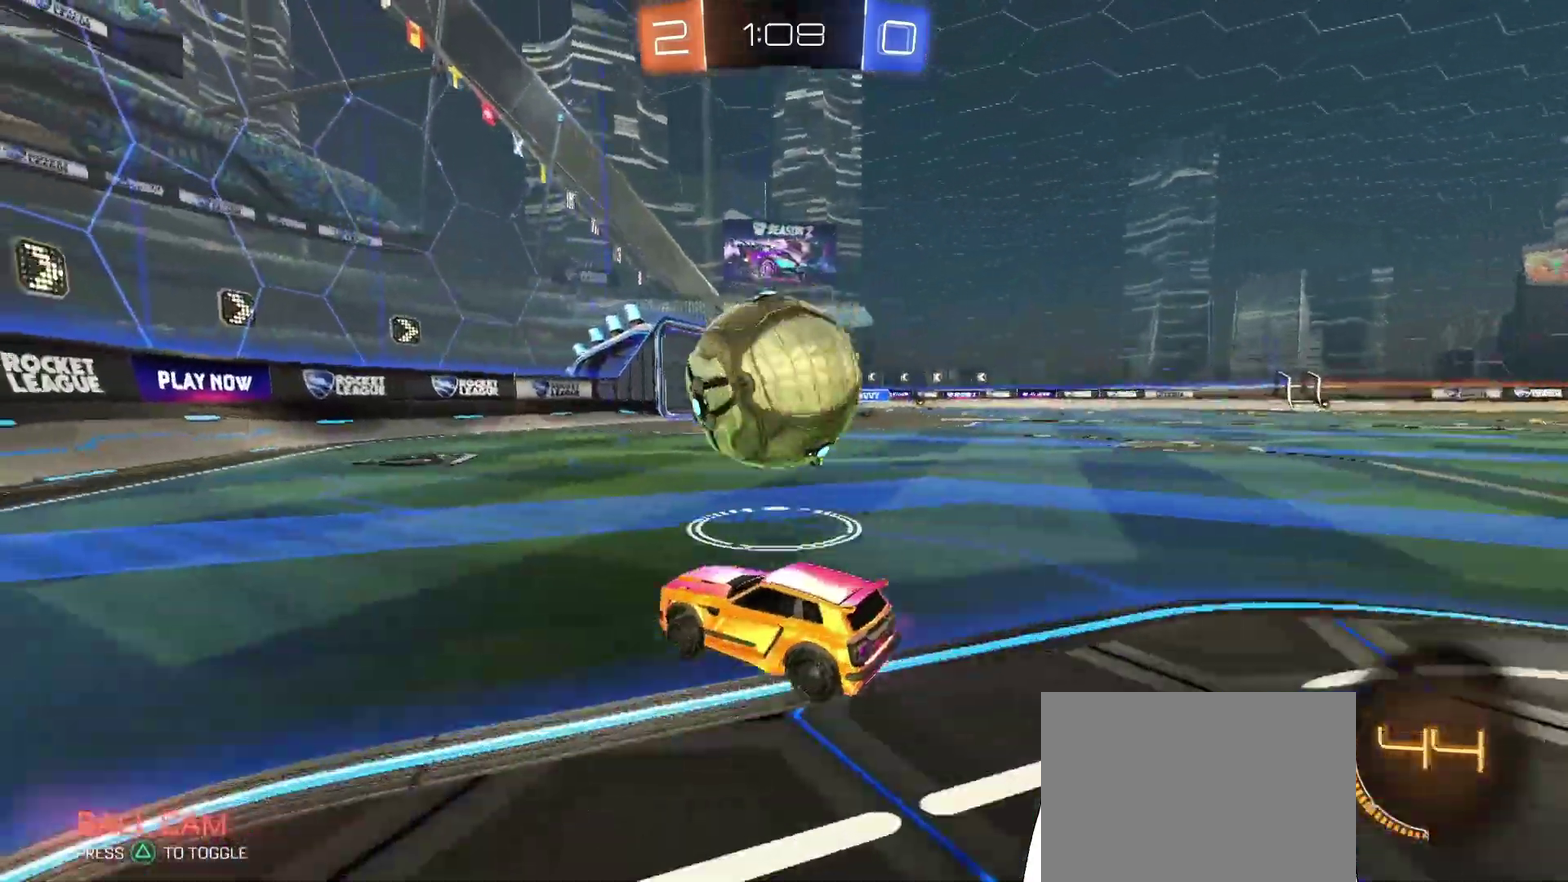
{"buttons": ["R2"], "left_stick": "right", "right_stick": "center"}
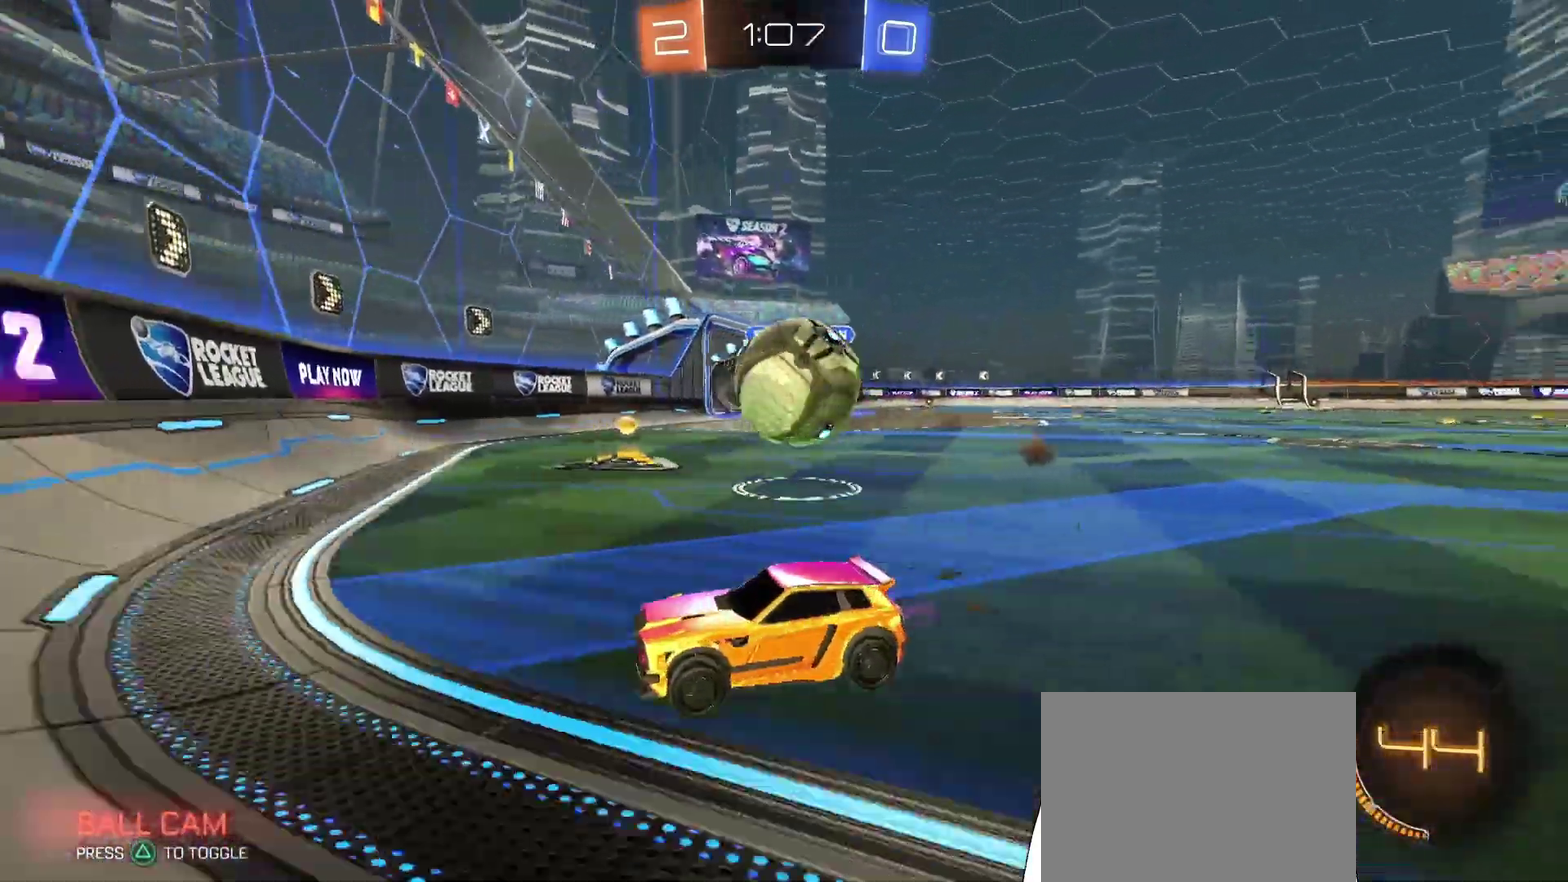
{"buttons": ["R2"], "left_stick": "center", "right_stick": "center"}
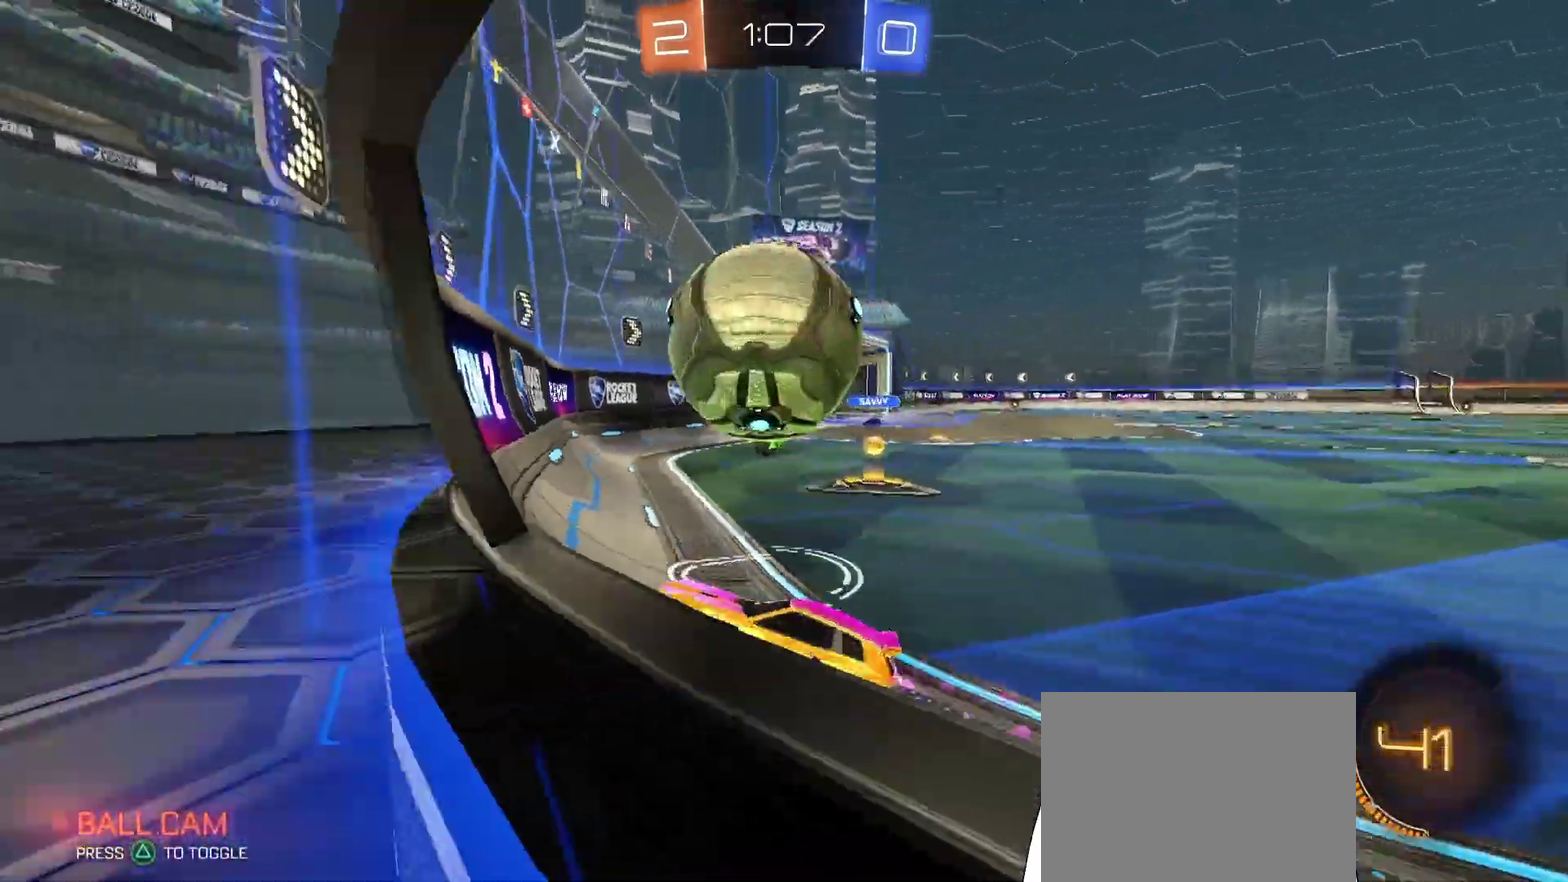
{"buttons": ["R2"], "left_stick": "right", "right_stick": "center", "events": [[67, "left_stick", "right"], [167, "L1", "down"], [300, "L1", "up"]]}
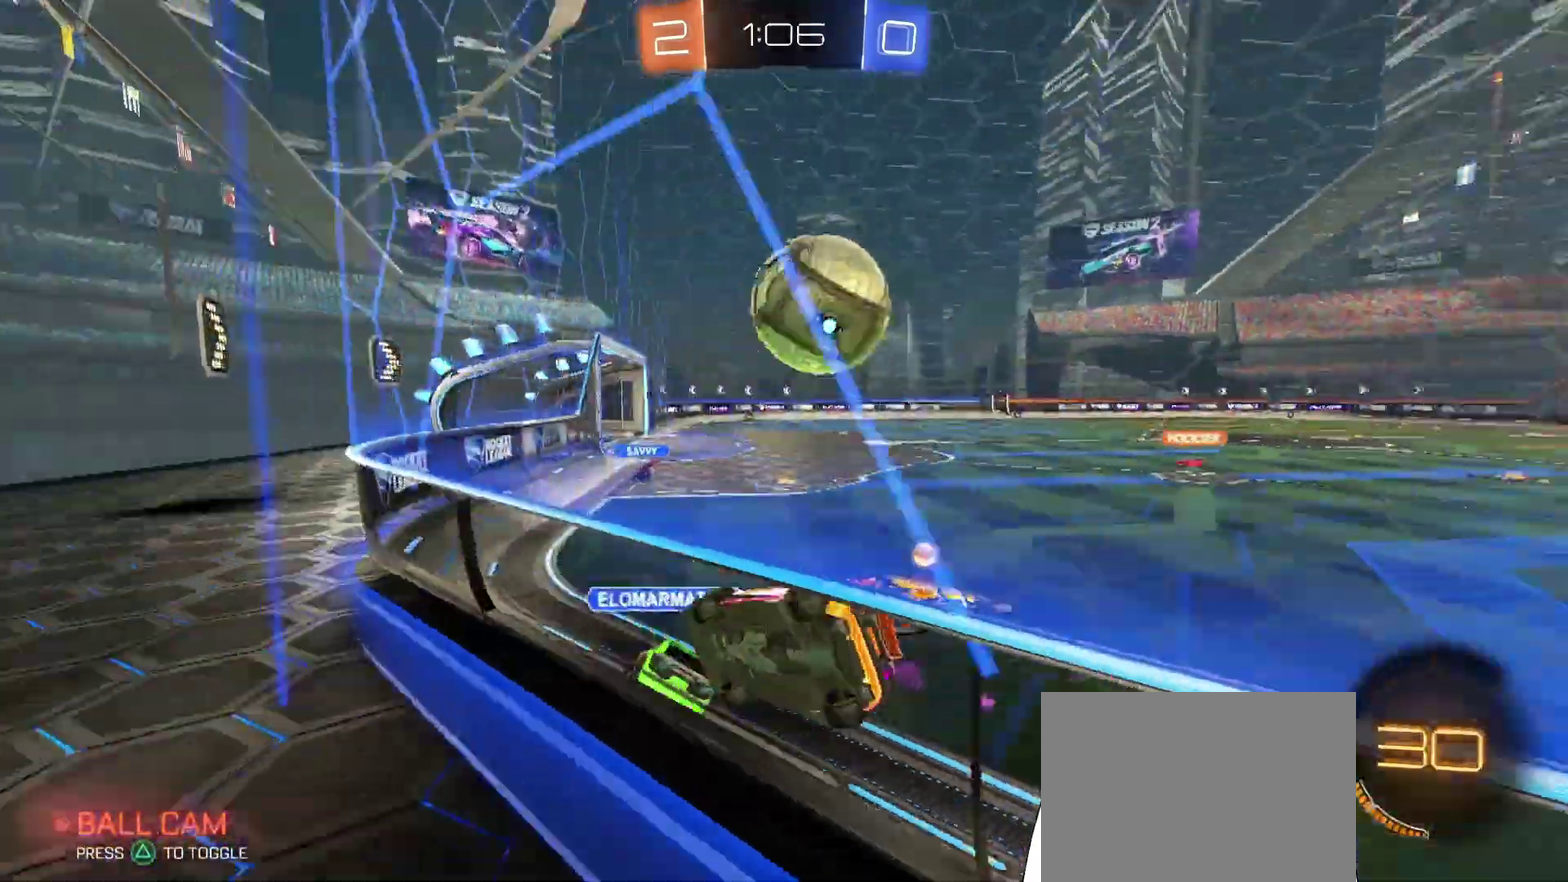
{"buttons": ["R2"], "left_stick": "center", "right_stick": "center", "events": [[33, "left_stick", "center"], [100, "left_stick", "left"], [300, "left_stick", "center"]]}